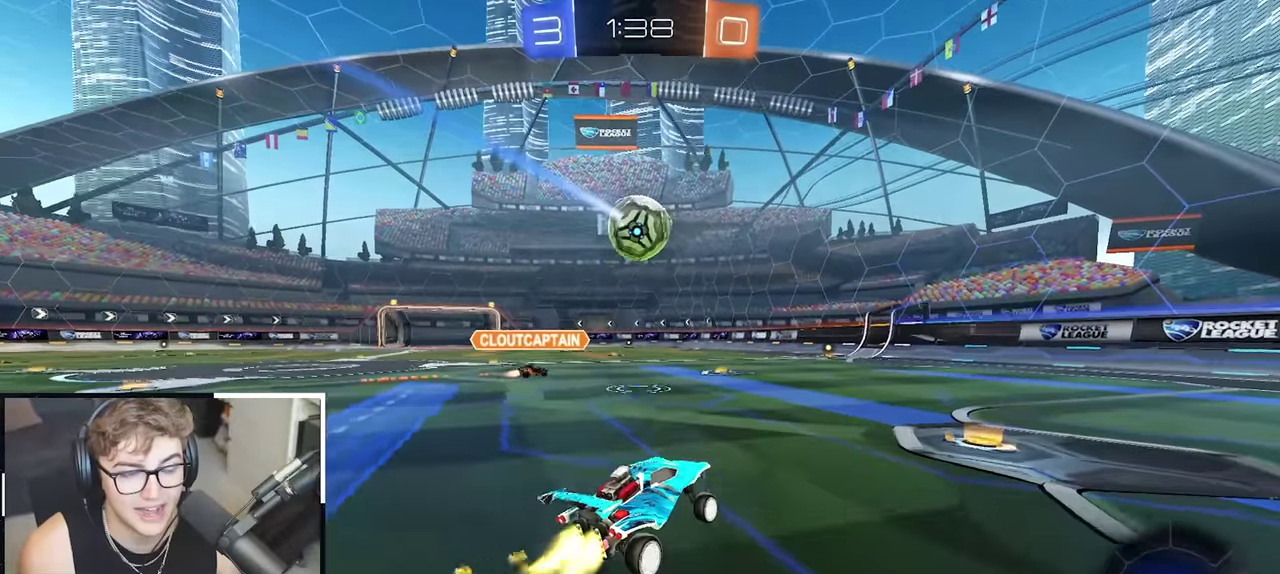
Gameplay with a controller (PlayStation layout); each line is a JSON object with the inputs held at the frame after it. "events" lists button and stick changes between this image and that frame as [ms after this image, input, new state], when the widget could be followed in between.
{"buttons": [], "left_stick": "up", "right_stick": "center", "events": [[100, "left_stick", "up"], [283, "left_stick", "up-right"], [400, "left_stick", "up"], [467, "L2", "up"]]}
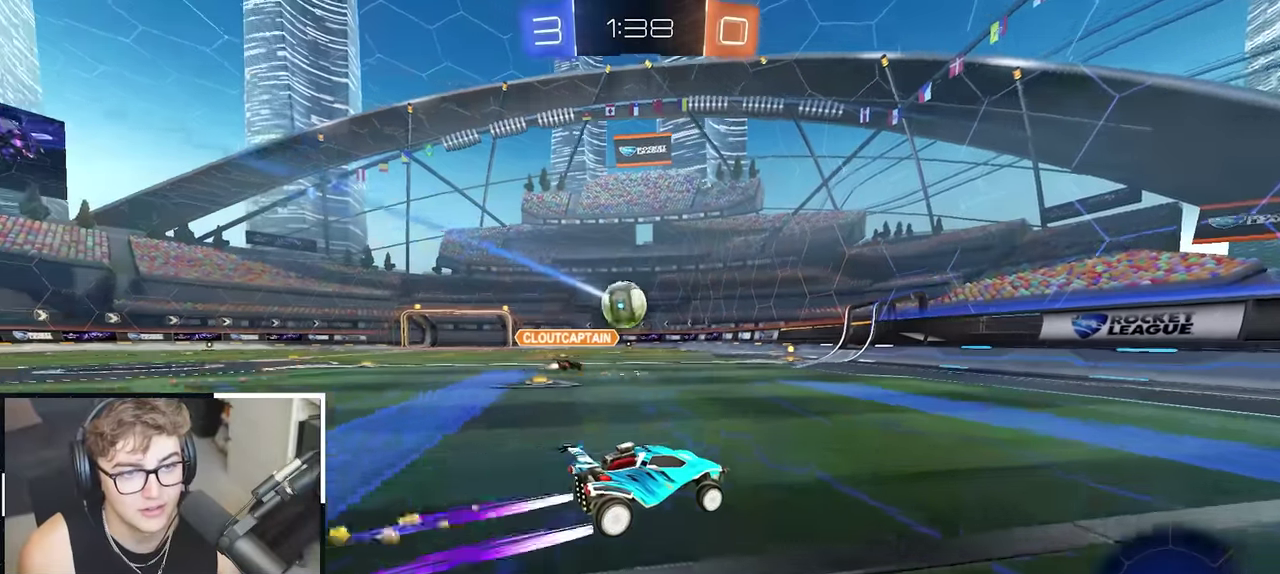
{"buttons": [], "left_stick": "down-left", "right_stick": "center", "events": [[167, "left_stick", "up-left"], [317, "left_stick", "center"], [400, "left_stick", "down-left"]]}
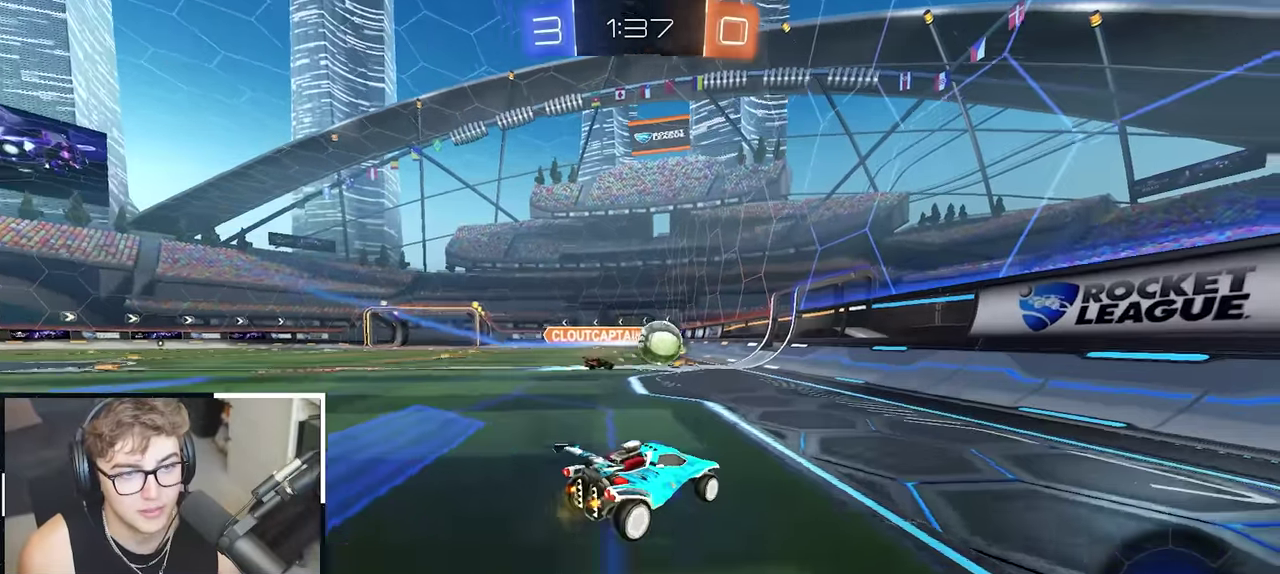
{"buttons": [], "left_stick": "down-right", "right_stick": "center", "events": [[100, "left_stick", "up-right"], [367, "left_stick", "down-right"]]}
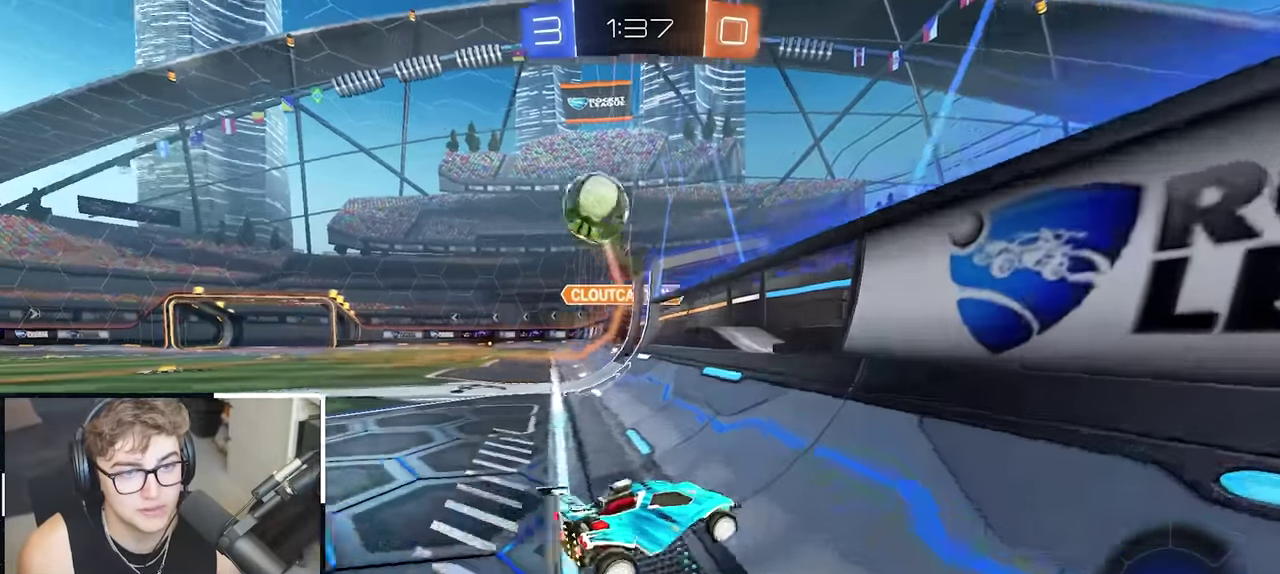
{"buttons": [], "left_stick": "up-right", "right_stick": "center", "events": [[67, "left_stick", "right"], [117, "left_stick", "up-right"]]}
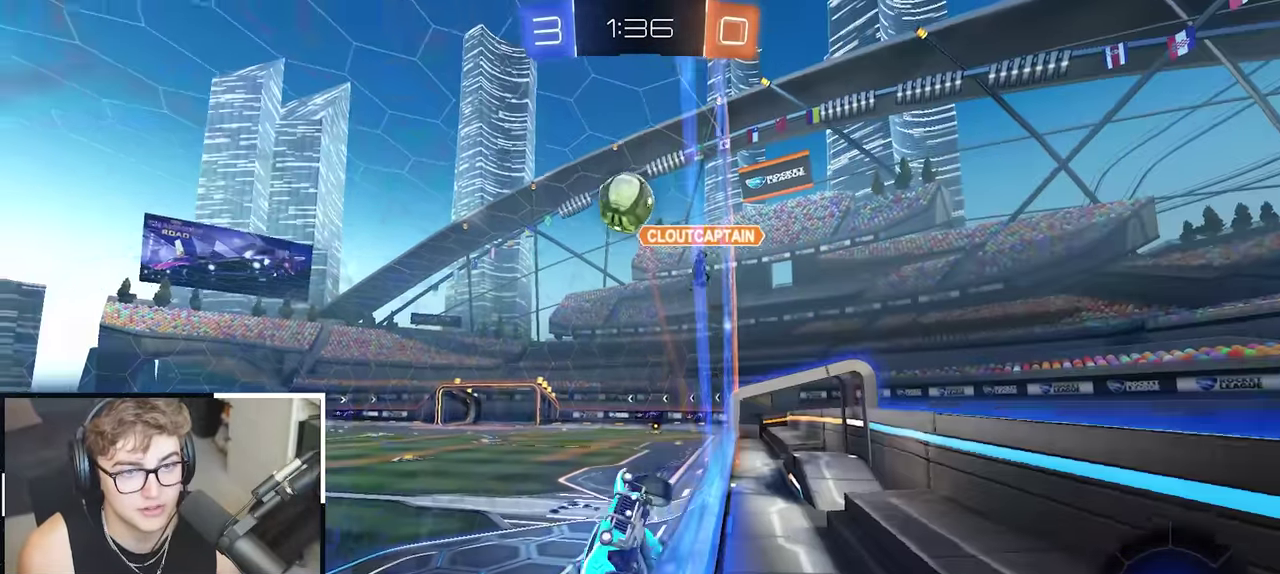
{"buttons": ["CROSS"], "left_stick": "down", "right_stick": "center", "events": [[233, "left_stick", "right"], [333, "left_stick", "down-right"], [400, "left_stick", "down"], [417, "CROSS", "down"]]}
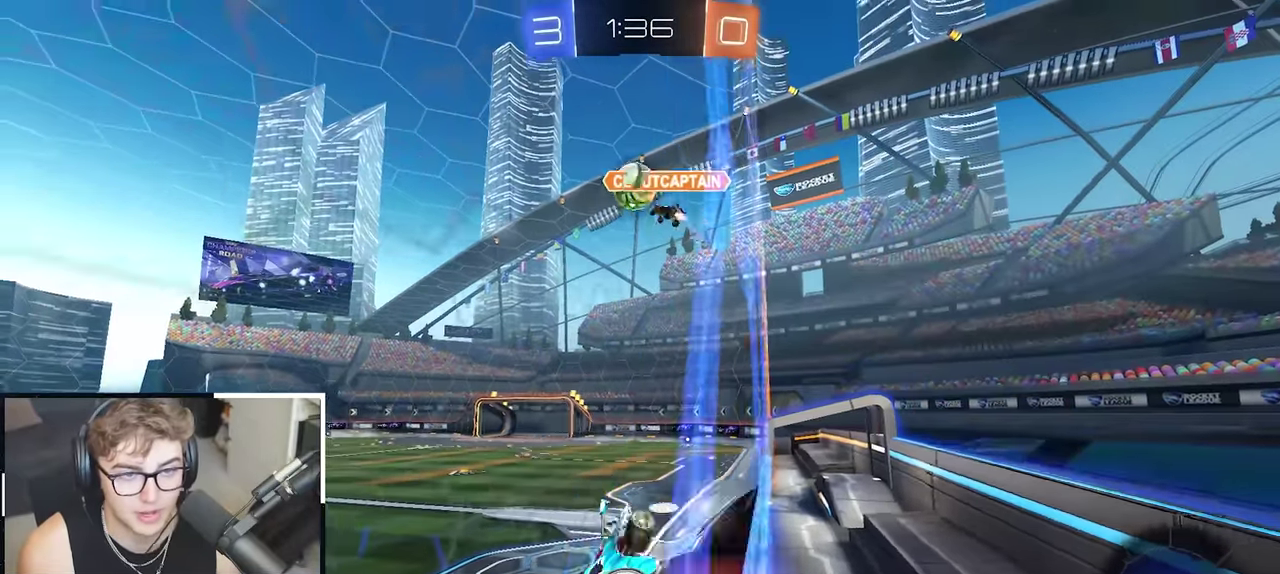
{"buttons": ["SQUARE"], "left_stick": "down", "right_stick": "center", "events": [[17, "left_stick", "down-right"], [117, "CROSS", "up"], [150, "left_stick", "center"], [267, "SQUARE", "down"], [267, "left_stick", "down"]]}
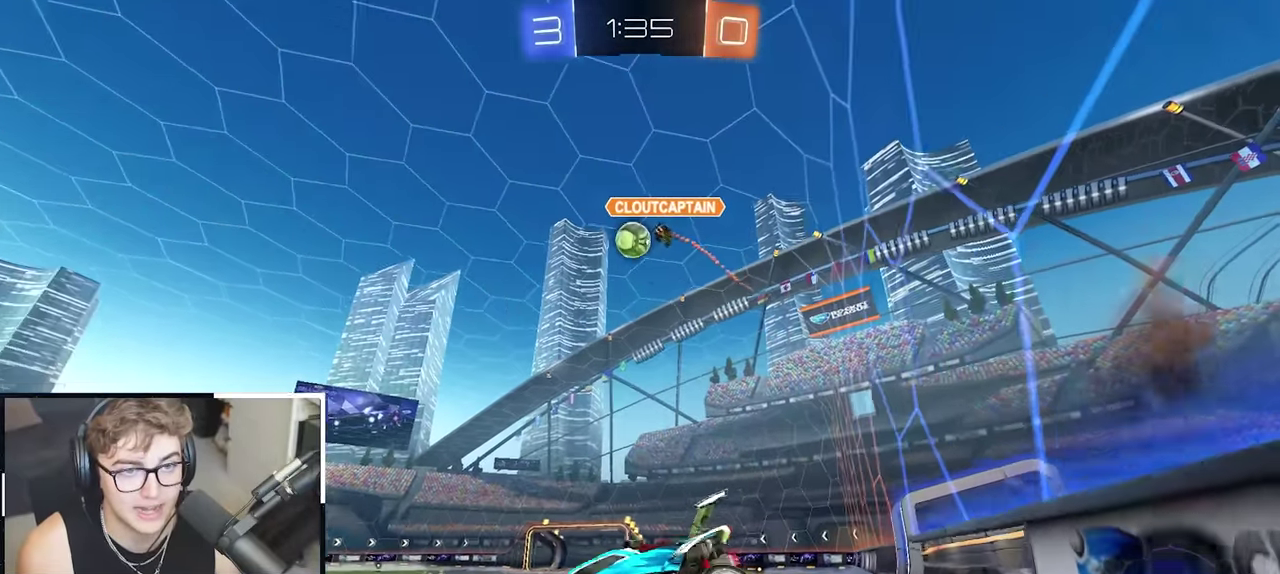
{"buttons": [], "left_stick": "up-left", "right_stick": "center", "events": [[17, "SQUARE", "up"], [67, "left_stick", "center"], [117, "left_stick", "up"], [333, "CROSS", "down"], [433, "CROSS", "up"], [467, "left_stick", "up-left"]]}
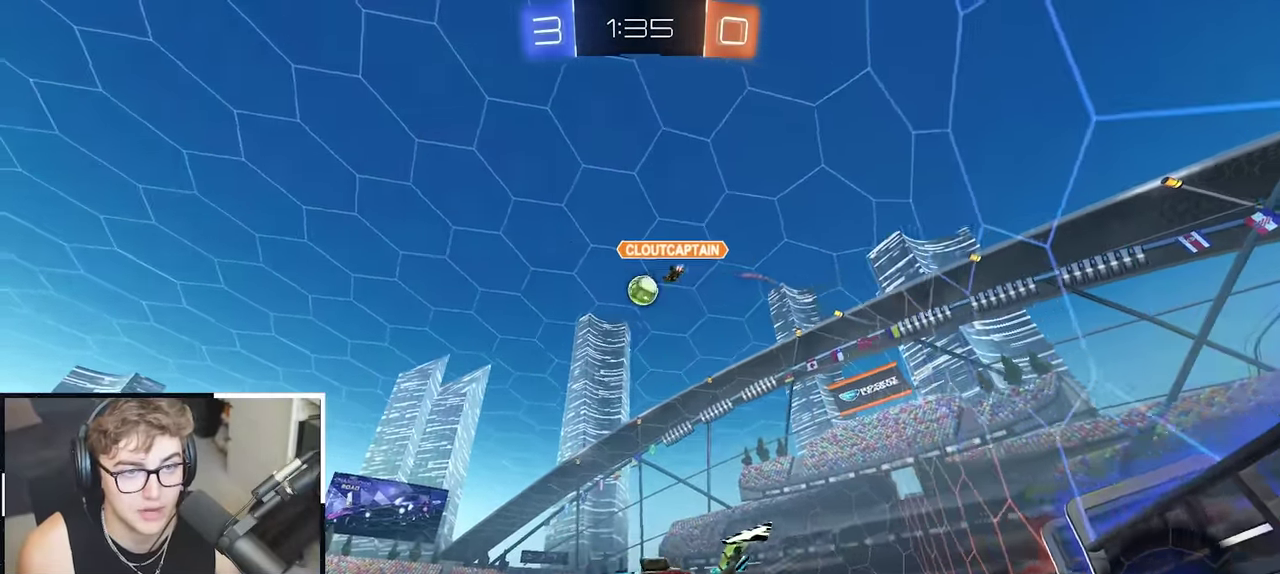
{"buttons": [], "left_stick": "center", "right_stick": "down-left", "events": [[67, "left_stick", "center"], [100, "right_stick", "left"], [383, "right_stick", "down-left"]]}
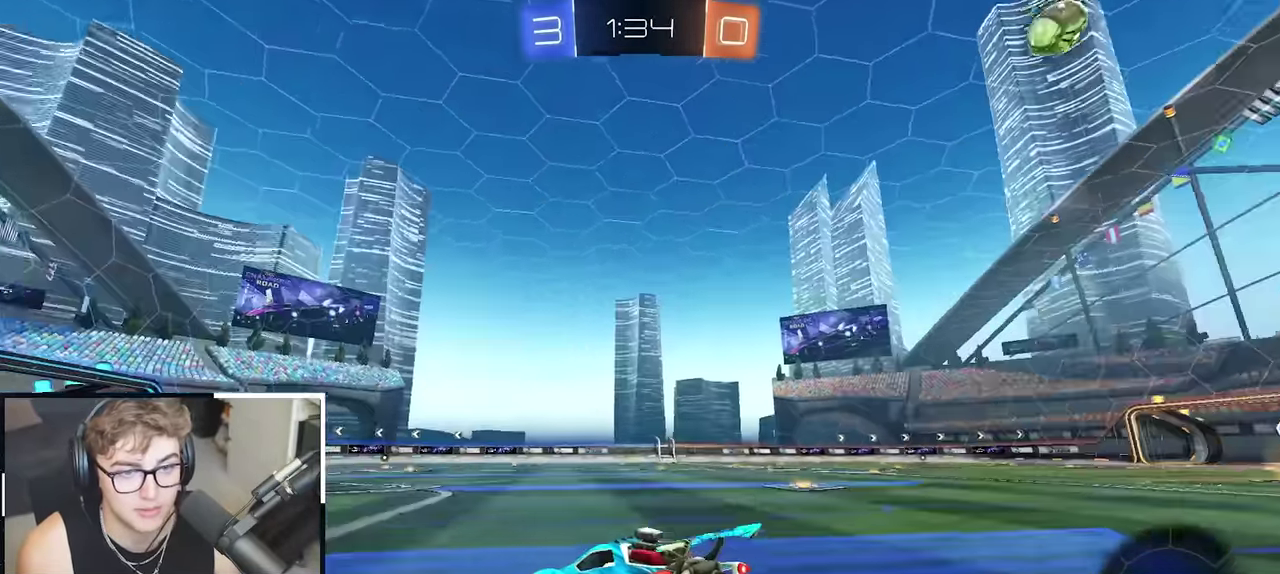
{"buttons": [], "left_stick": "center", "right_stick": "down-left", "events": []}
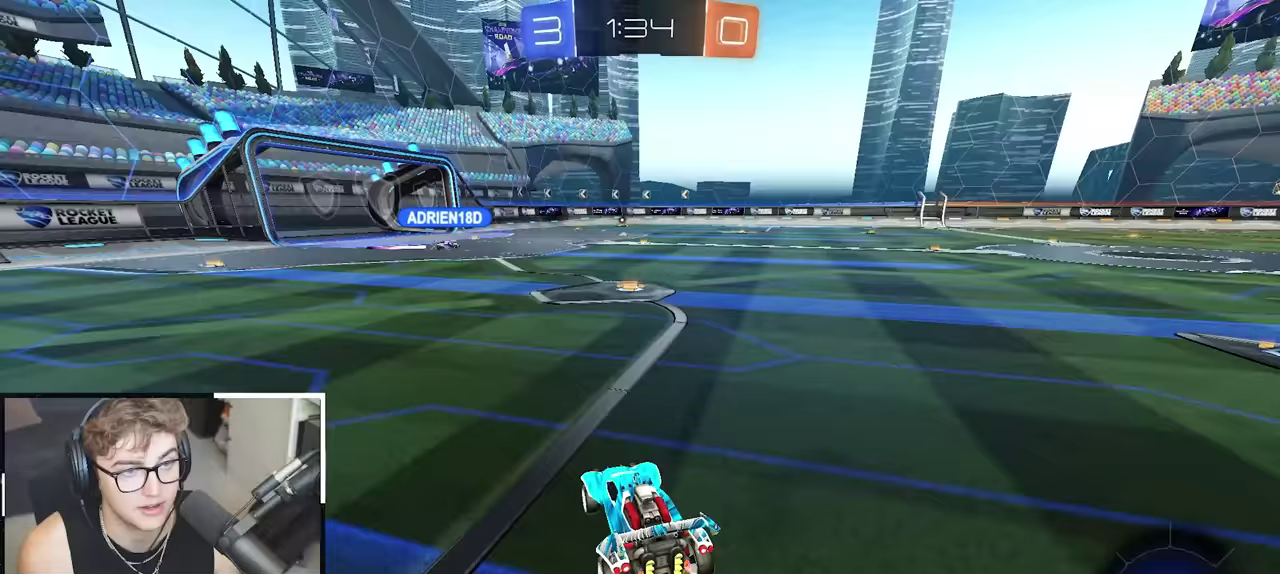
{"buttons": [], "left_stick": "up", "right_stick": "center", "events": [[67, "left_stick", "up"], [150, "left_stick", "up-right"], [150, "right_stick", "center"], [283, "left_stick", "up"]]}
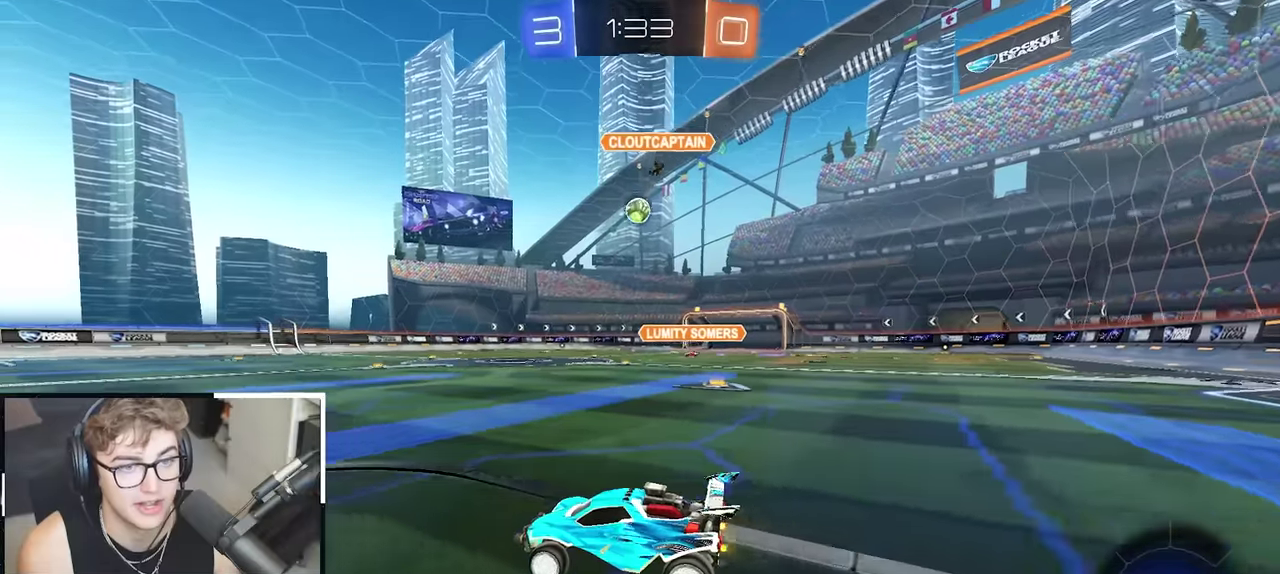
{"buttons": [], "left_stick": "up", "right_stick": "center", "events": []}
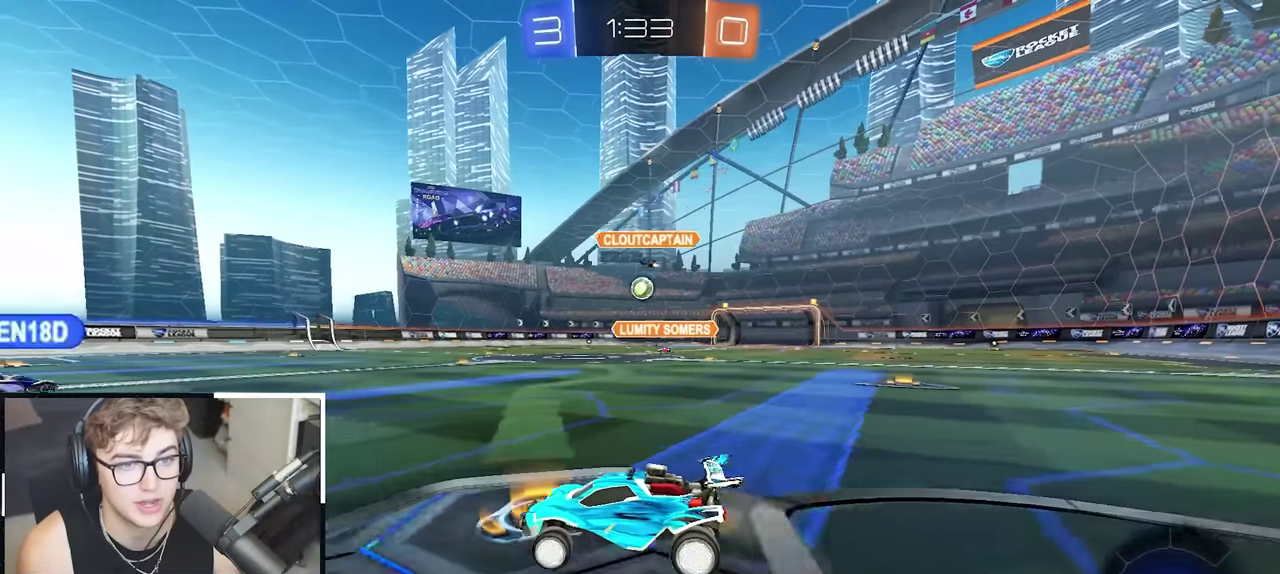
{"buttons": [], "left_stick": "up", "right_stick": "center", "events": []}
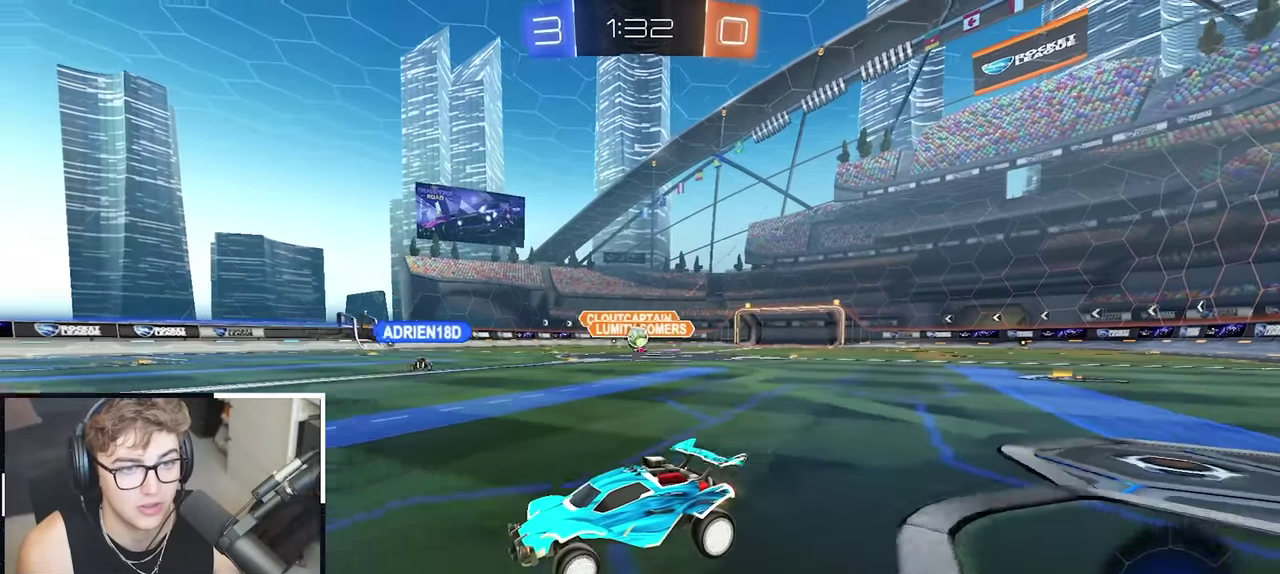
{"buttons": [], "left_stick": "center", "right_stick": "center", "events": [[67, "left_stick", "center"], [150, "left_stick", "up-right"], [400, "left_stick", "center"]]}
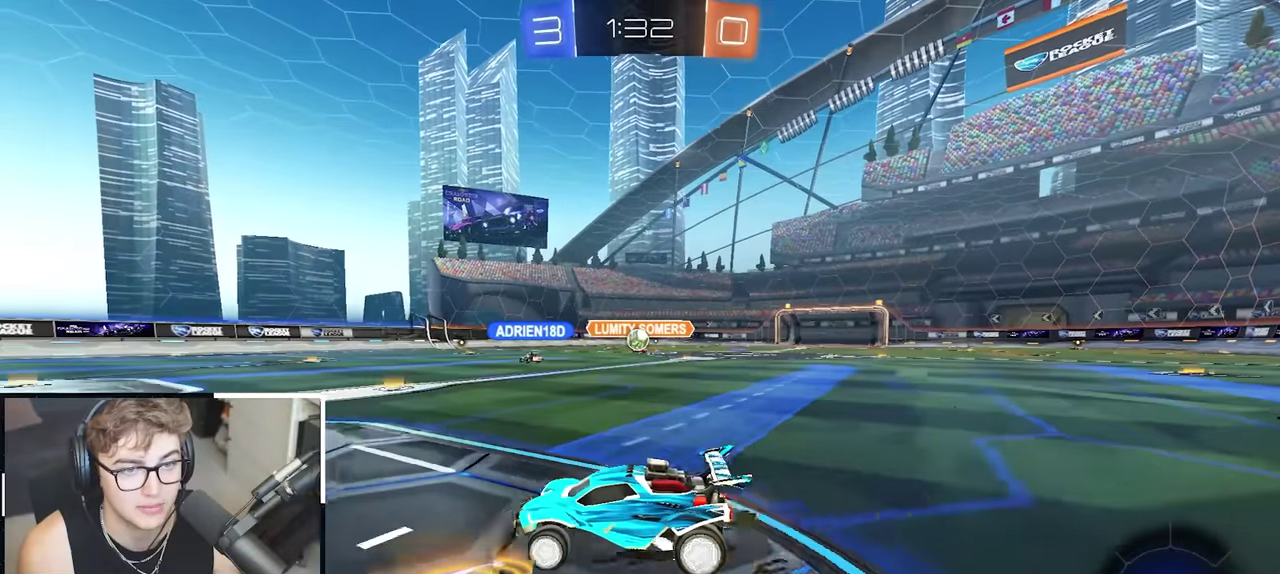
{"buttons": [], "left_stick": "up-right", "right_stick": "center", "events": [[233, "left_stick", "up"], [317, "left_stick", "center"], [450, "left_stick", "up-right"]]}
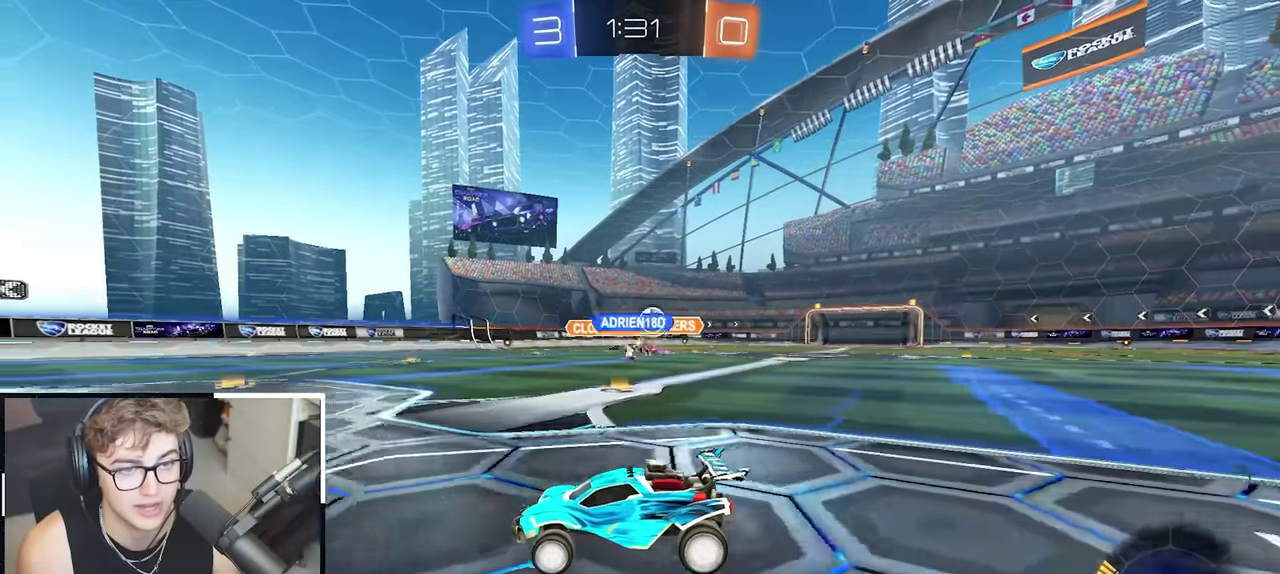
{"buttons": [], "left_stick": "up-right", "right_stick": "center", "events": [[300, "R1", "down"], [433, "R1", "up"]]}
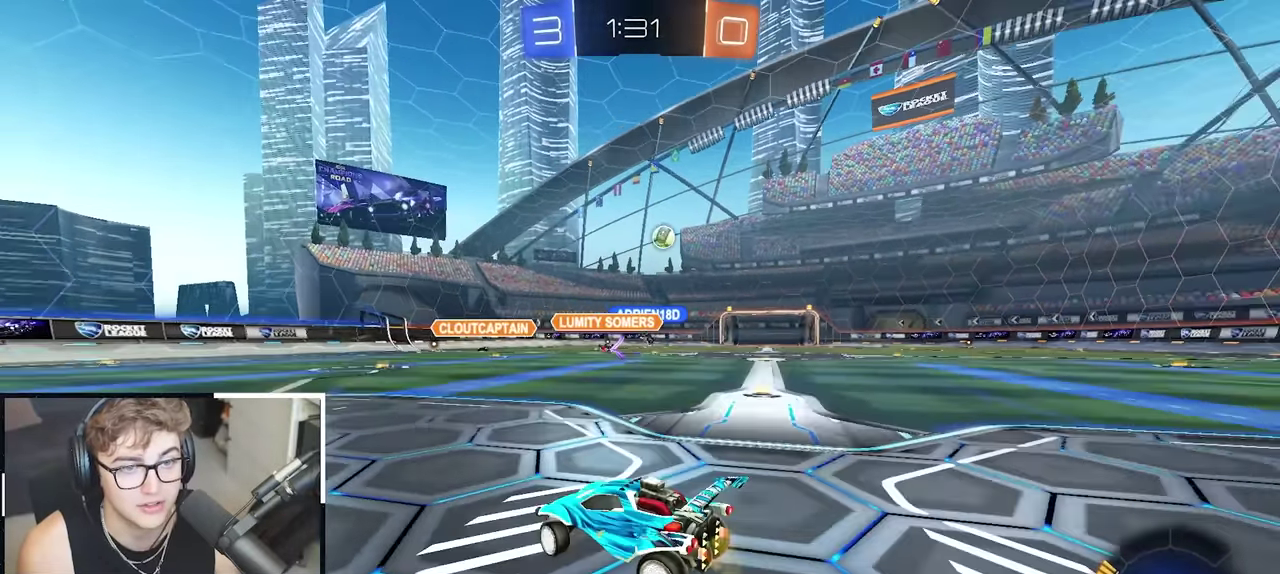
{"buttons": ["L2"], "left_stick": "up", "right_stick": "center", "events": [[200, "L2", "down"], [367, "left_stick", "up"]]}
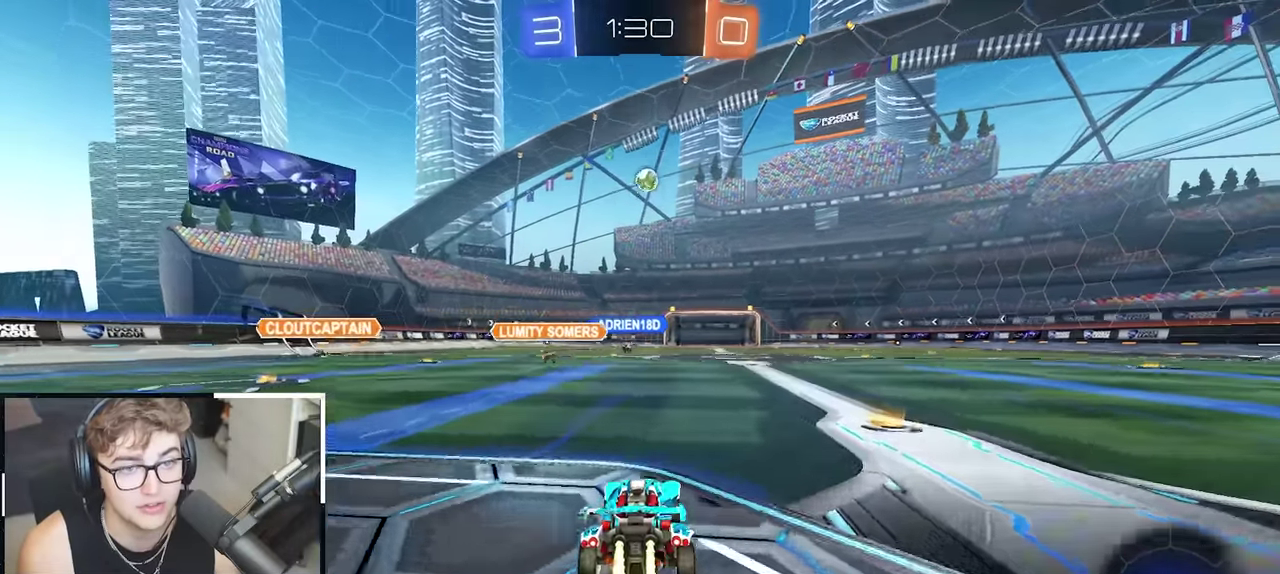
{"buttons": ["R1"], "left_stick": "right", "right_stick": "center", "events": [[50, "CROSS", "down"], [50, "R1", "down"], [100, "left_stick", "up-right"], [133, "CROSS", "up"], [200, "CROSS", "down"], [283, "left_stick", "center"], [367, "CROSS", "up"], [383, "left_stick", "down-right"], [433, "L2", "up"], [500, "left_stick", "right"]]}
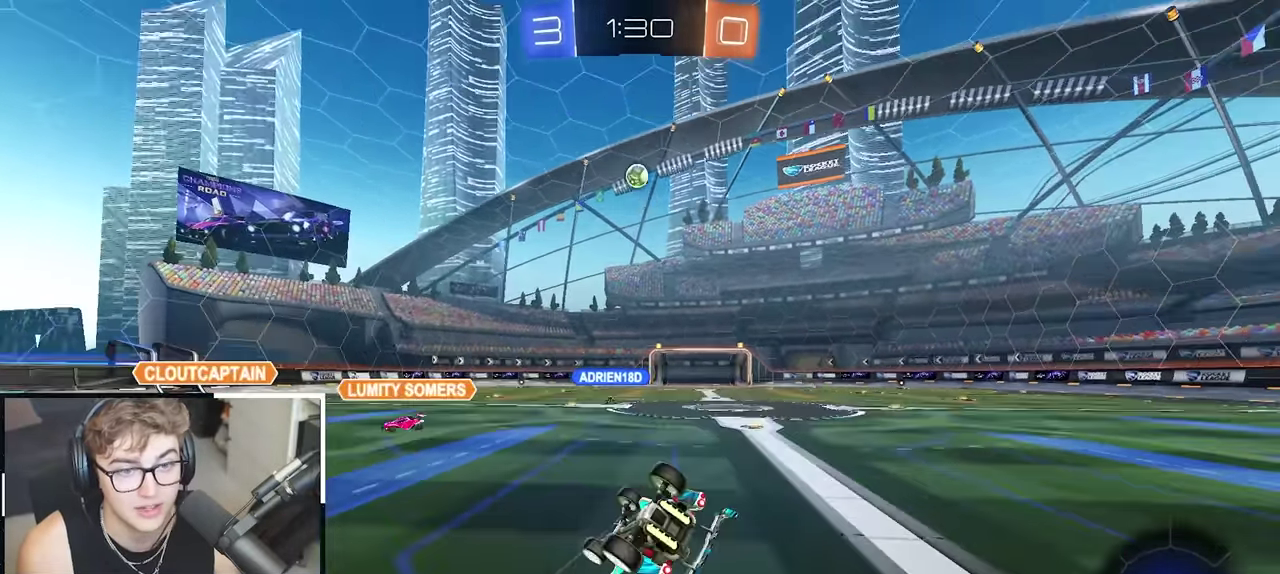
{"buttons": [], "left_stick": "center", "right_stick": "center", "events": [[250, "left_stick", "down-right"], [367, "R1", "up"], [417, "left_stick", "center"]]}
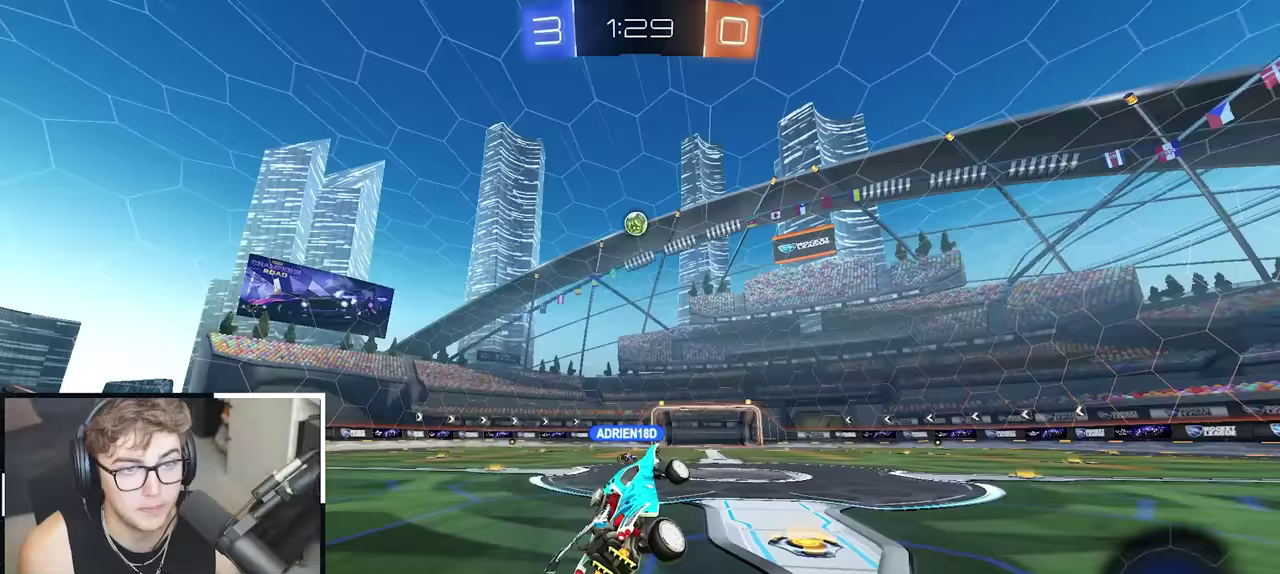
{"buttons": [], "left_stick": "center", "right_stick": "center", "events": [[367, "left_stick", "up-left"], [433, "left_stick", "center"]]}
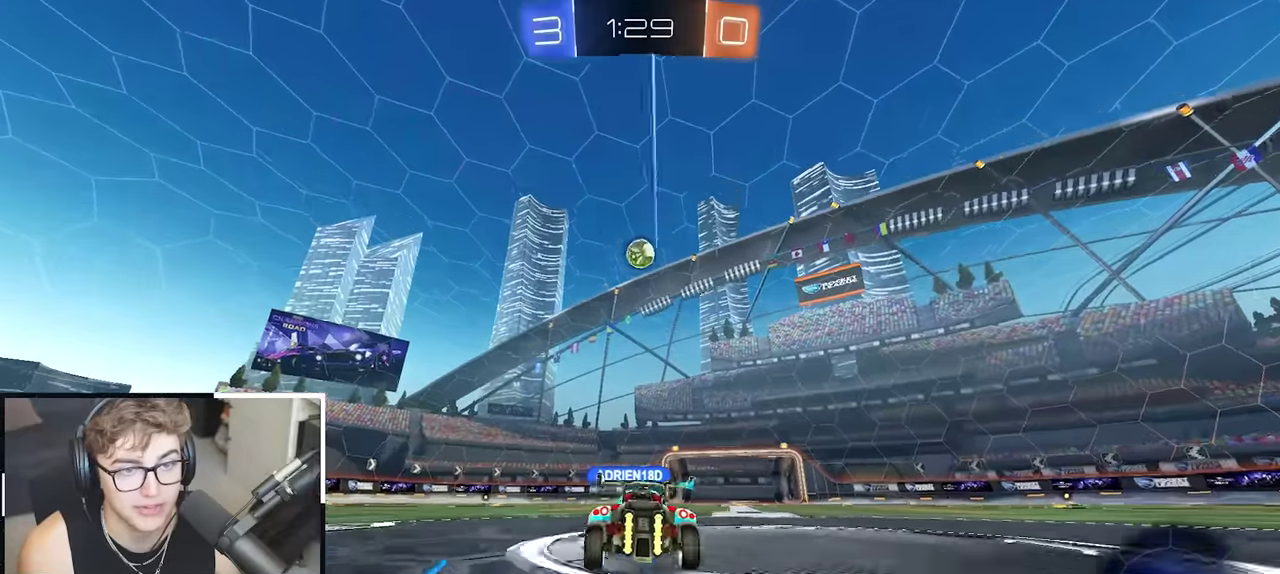
{"buttons": [], "left_stick": "right", "right_stick": "center", "events": [[50, "left_stick", "right"], [100, "left_stick", "up-right"], [350, "left_stick", "up"], [483, "left_stick", "right"]]}
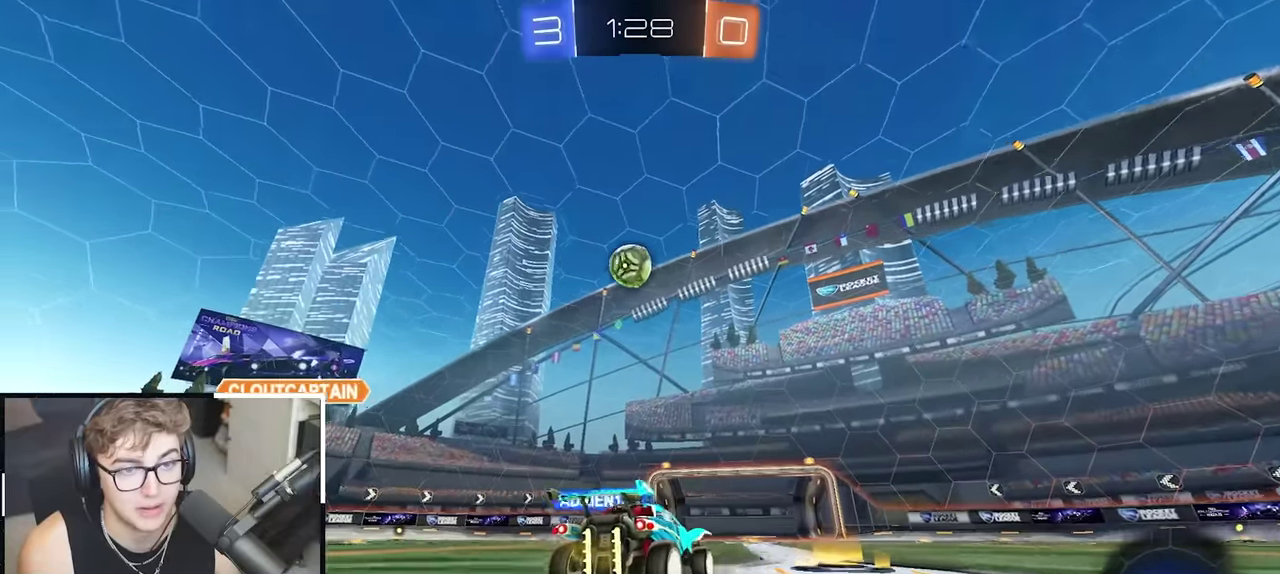
{"buttons": [], "left_stick": "up", "right_stick": "center", "events": [[50, "left_stick", "up-right"], [67, "R1", "down"], [167, "R1", "up"], [317, "left_stick", "up"]]}
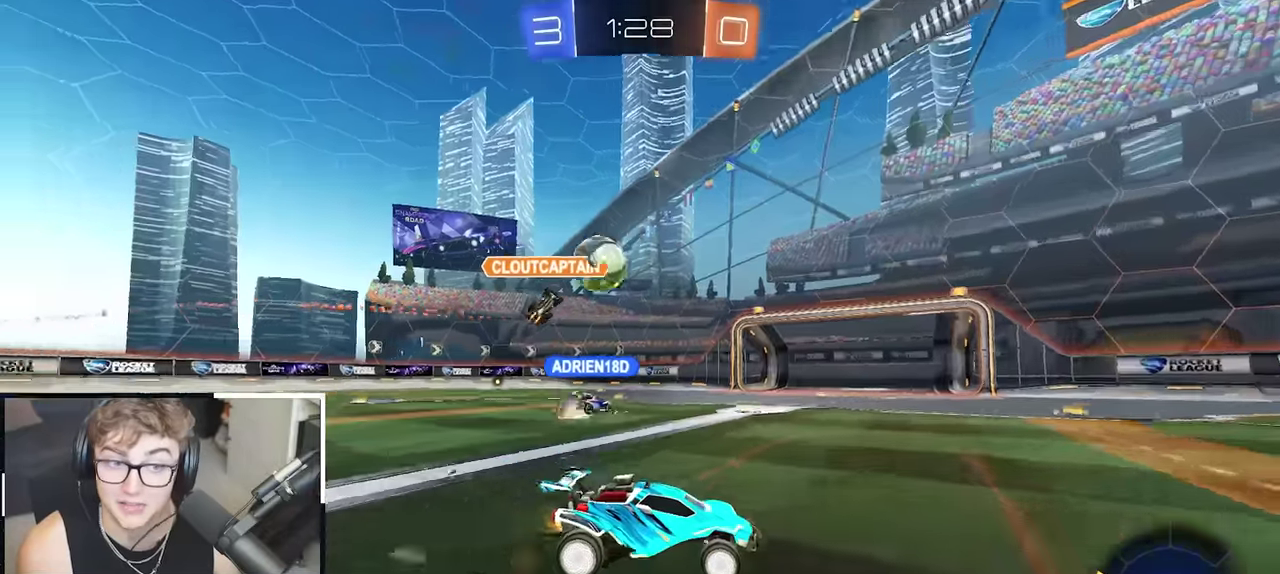
{"buttons": [], "left_stick": "down", "right_stick": "center", "events": [[417, "left_stick", "center"], [483, "left_stick", "down"]]}
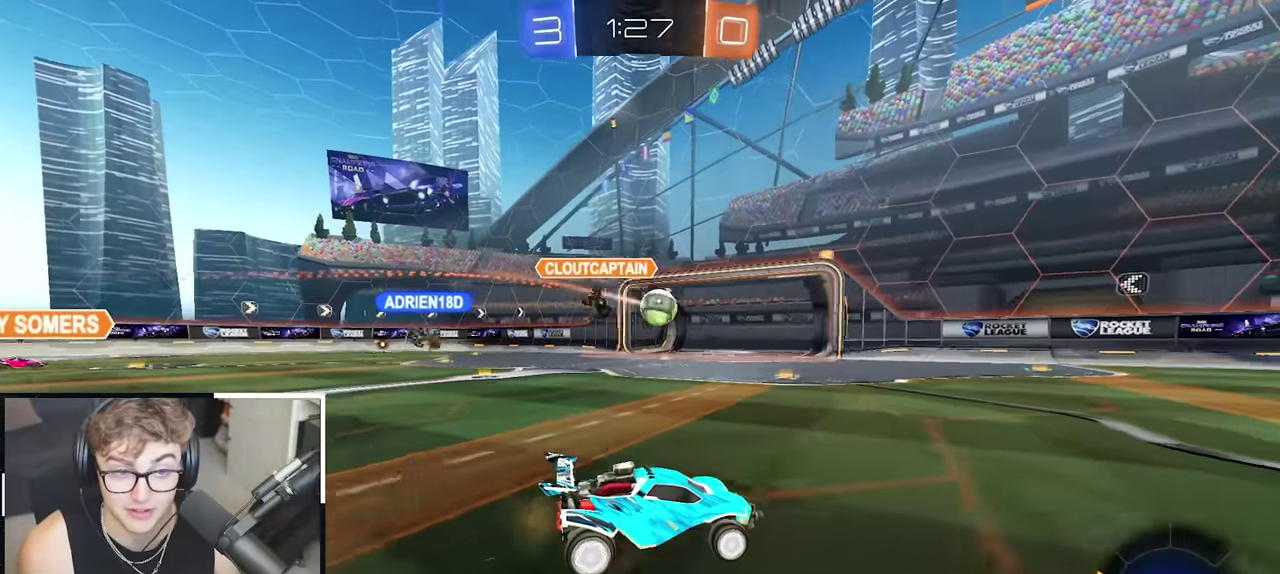
{"buttons": [], "left_stick": "up-right", "right_stick": "center", "events": [[67, "left_stick", "down-right"], [150, "left_stick", "down"], [200, "left_stick", "down-left"], [350, "left_stick", "up-right"]]}
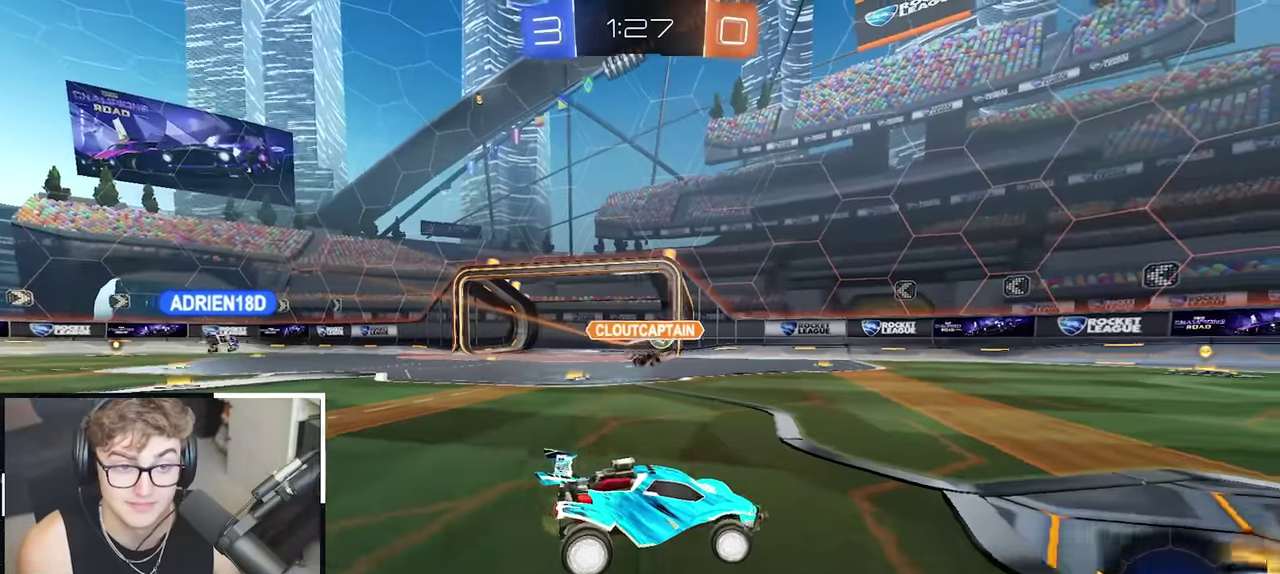
{"buttons": [], "left_stick": "up-left", "right_stick": "center", "events": [[267, "R1", "down"], [383, "R1", "up"], [417, "left_stick", "up-left"]]}
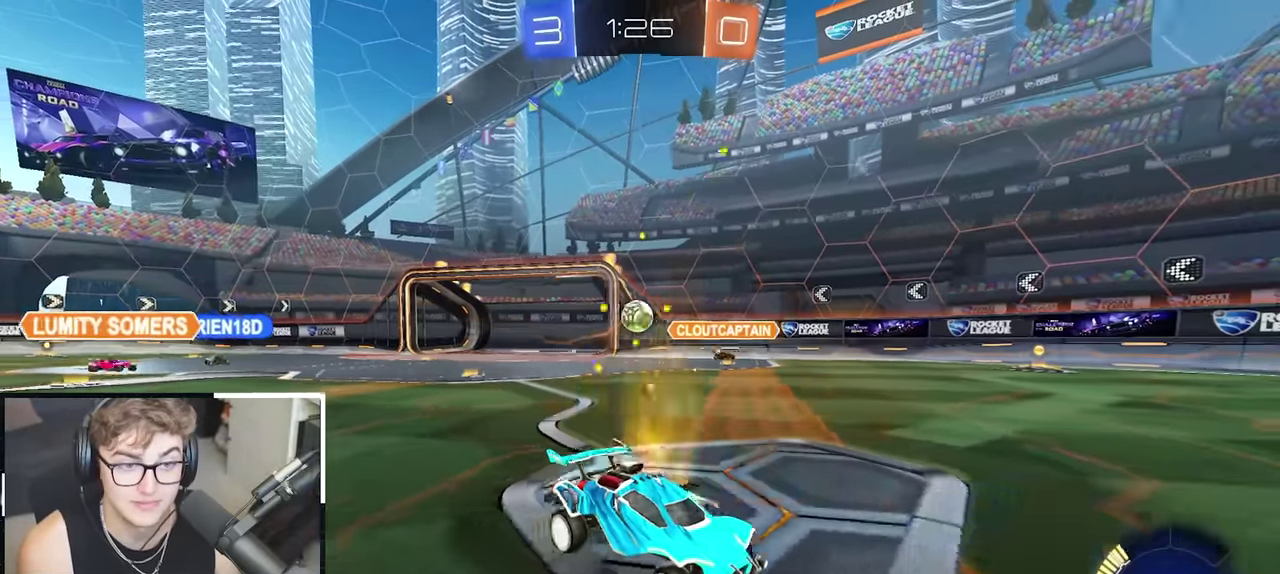
{"buttons": ["R1"], "left_stick": "up-left", "right_stick": "center", "events": [[183, "left_stick", "up-right"], [317, "left_stick", "up-left"], [333, "R1", "down"]]}
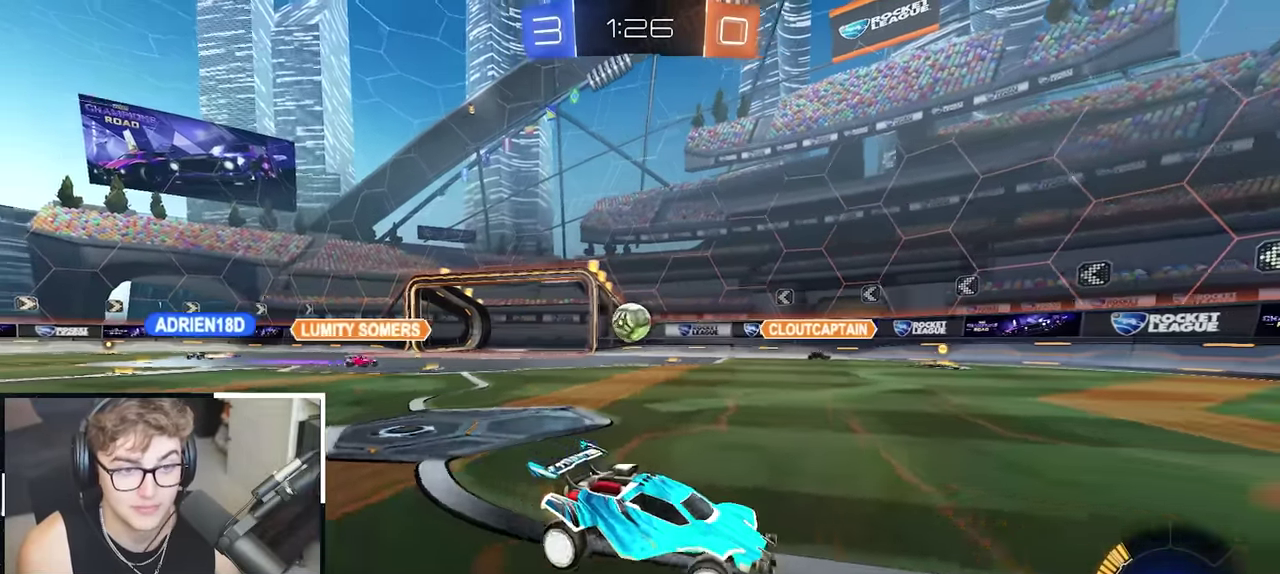
{"buttons": [], "left_stick": "down-right", "right_stick": "center", "events": [[200, "left_stick", "center"], [250, "R1", "up"], [250, "left_stick", "down-right"]]}
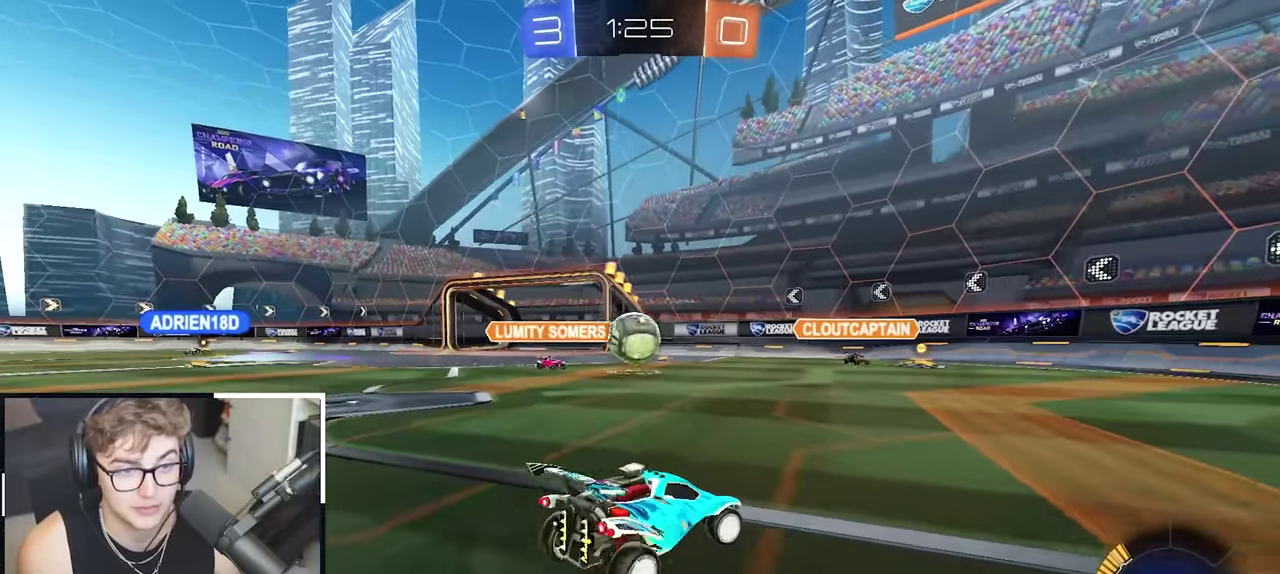
{"buttons": ["CROSS"], "left_stick": "down", "right_stick": "center", "events": [[83, "left_stick", "down"], [317, "CROSS", "down"], [400, "CROSS", "up"], [467, "CROSS", "down"]]}
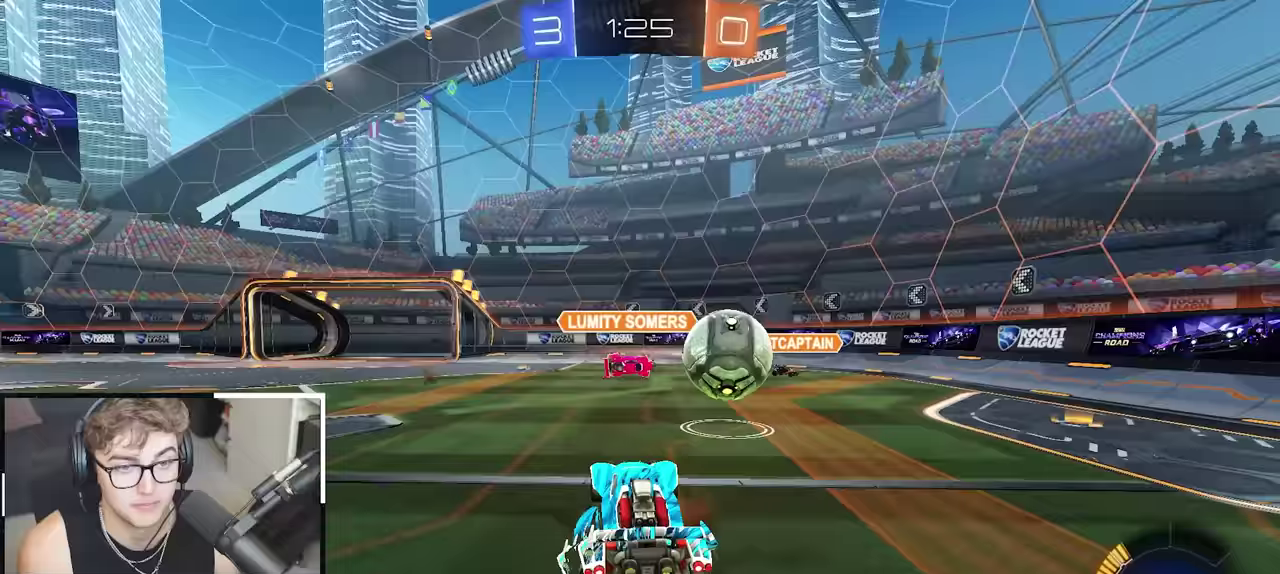
{"buttons": ["SQUARE", "TRIANGLE", "L2"], "left_stick": "up", "right_stick": "center", "events": [[83, "CROSS", "up"], [250, "left_stick", "down-right"], [283, "L2", "down"], [300, "SQUARE", "down"], [300, "TRIANGLE", "down"], [333, "left_stick", "up"]]}
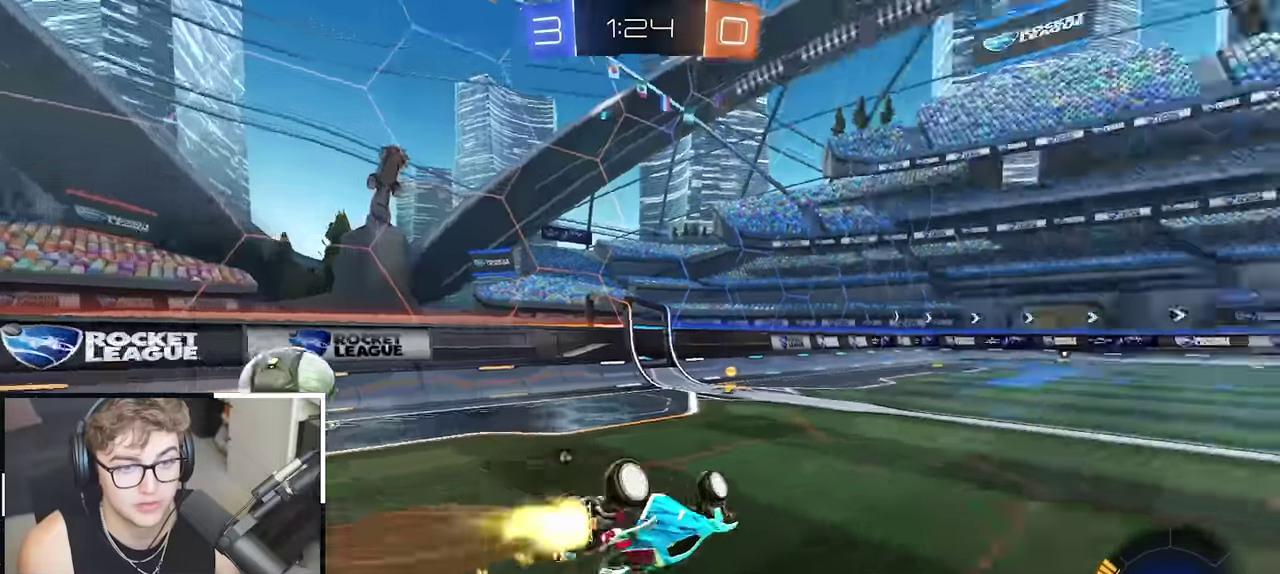
{"buttons": ["L2"], "left_stick": "center", "right_stick": "center", "events": [[17, "TRIANGLE", "up"], [100, "left_stick", "up-left"], [283, "left_stick", "left"], [350, "SQUARE", "up"], [350, "left_stick", "down-left"], [417, "left_stick", "center"]]}
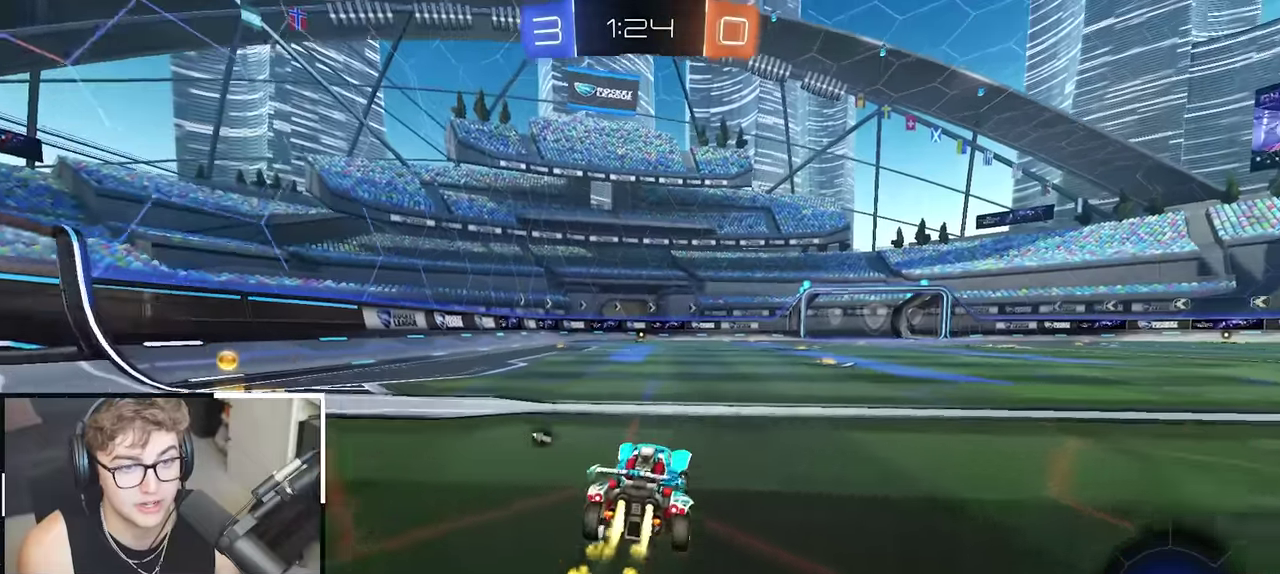
{"buttons": ["SQUARE", "TRIANGLE", "R1"], "left_stick": "down-left", "right_stick": "center", "events": [[33, "left_stick", "up-right"], [150, "CROSS", "down"], [150, "R1", "down"], [200, "left_stick", "up-left"], [217, "CROSS", "up"], [267, "CROSS", "down"], [317, "SQUARE", "down"], [317, "left_stick", "down"], [350, "TRIANGLE", "down"], [417, "CROSS", "up"], [450, "L2", "up"], [500, "left_stick", "down-left"]]}
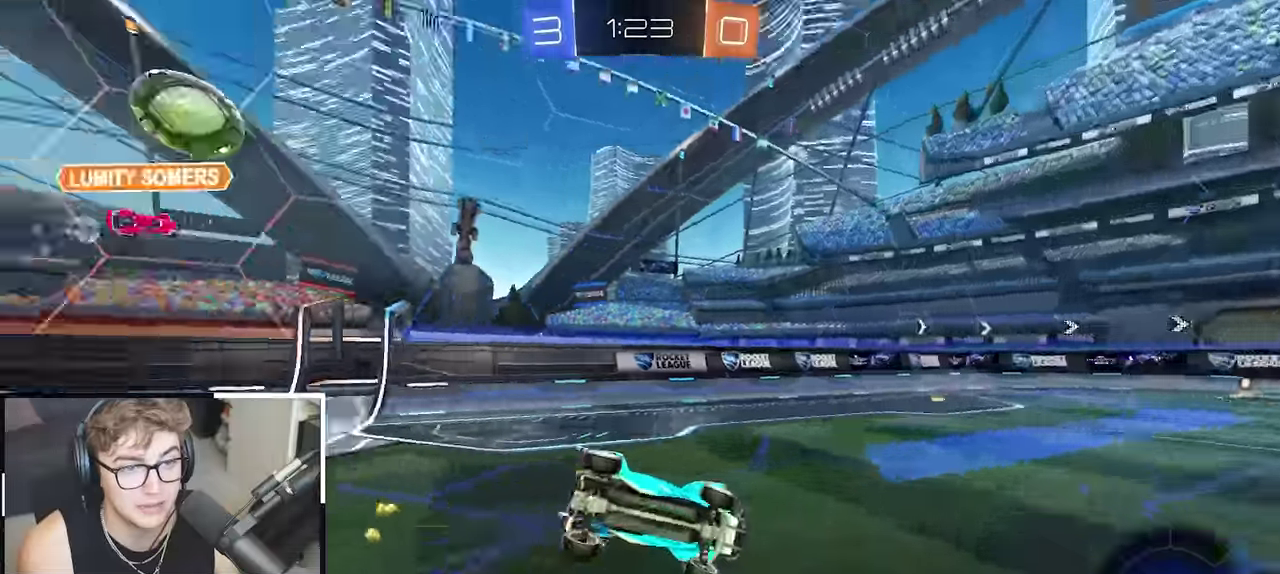
{"buttons": ["R1"], "left_stick": "down-left", "right_stick": "center", "events": [[17, "SQUARE", "up"], [17, "TRIANGLE", "up"]]}